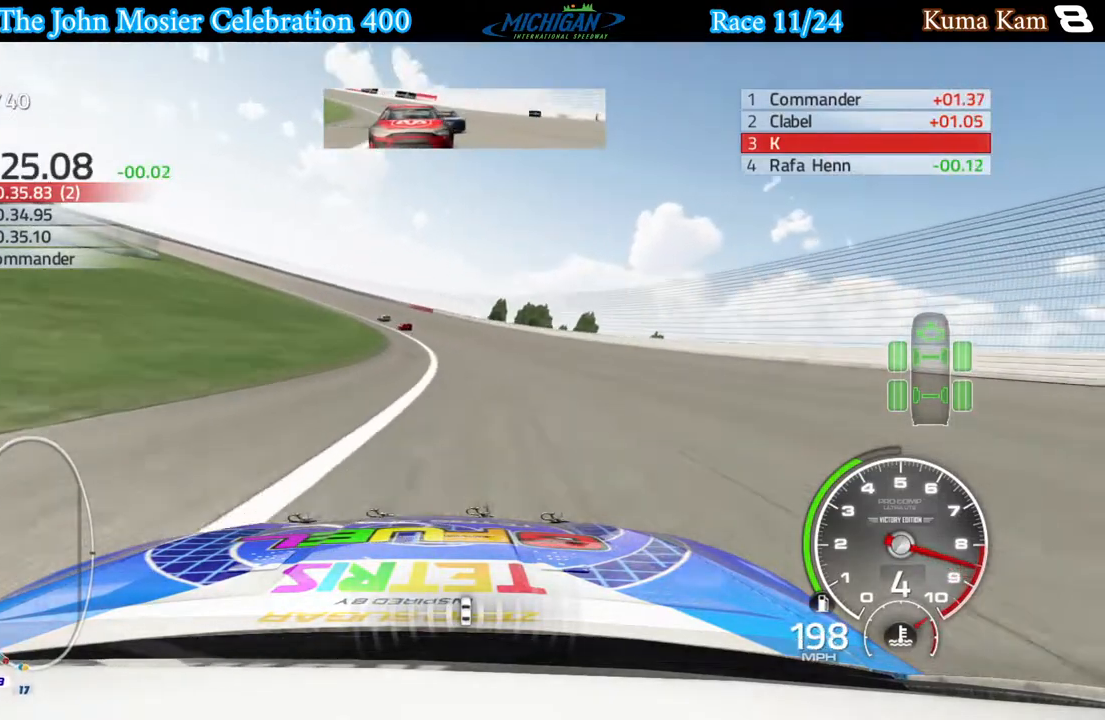
Gameplay with a controller (Xbox layout); each line is a JSON object with the inputs held at the frame after it. "events" lists button and stick changes between this image and that frame as [ms after this image, input, new state], when the widget could be followed in between.
{"buttons": ["R2"], "left_stick": "left", "right_stick": "center", "events": []}
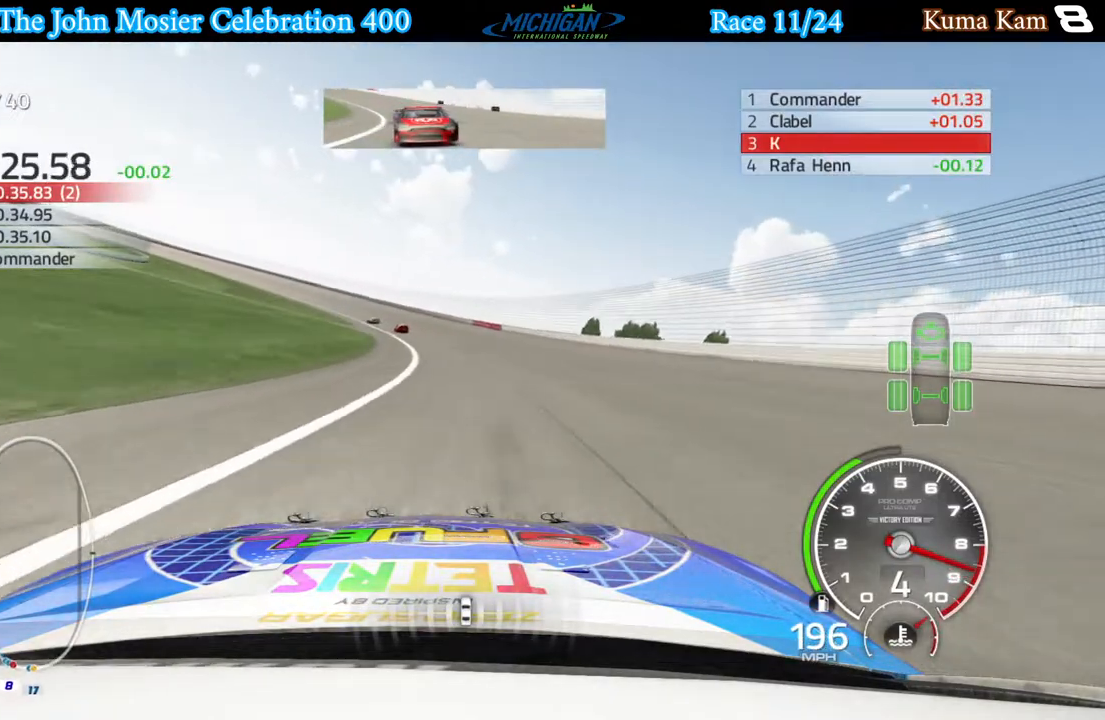
{"buttons": [], "left_stick": "left", "right_stick": "center", "events": [[200, "R2", "up"]]}
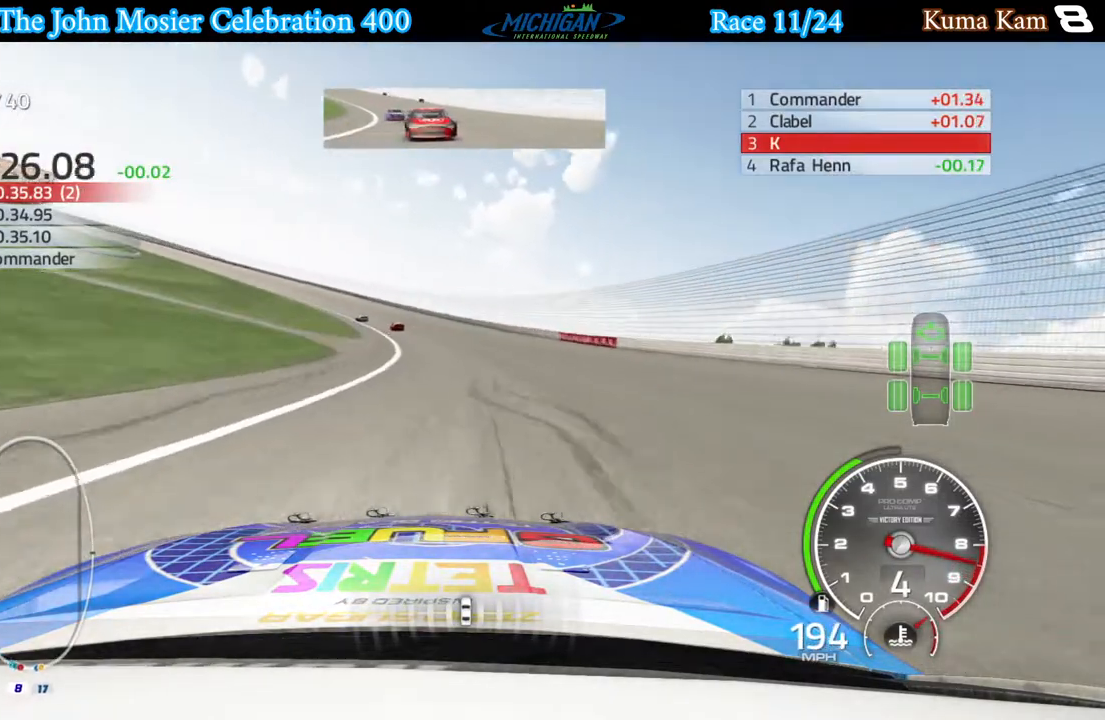
{"buttons": ["R2"], "left_stick": "left", "right_stick": "center", "events": [[33, "R2", "down"]]}
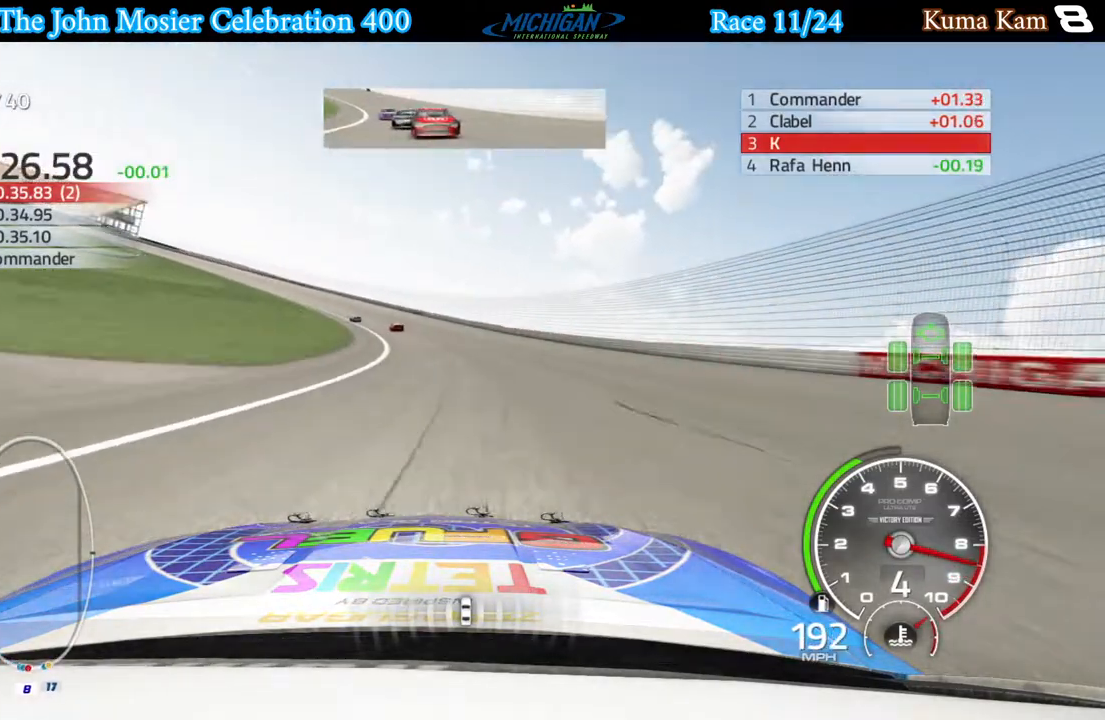
{"buttons": ["R2"], "left_stick": "left", "right_stick": "center", "events": []}
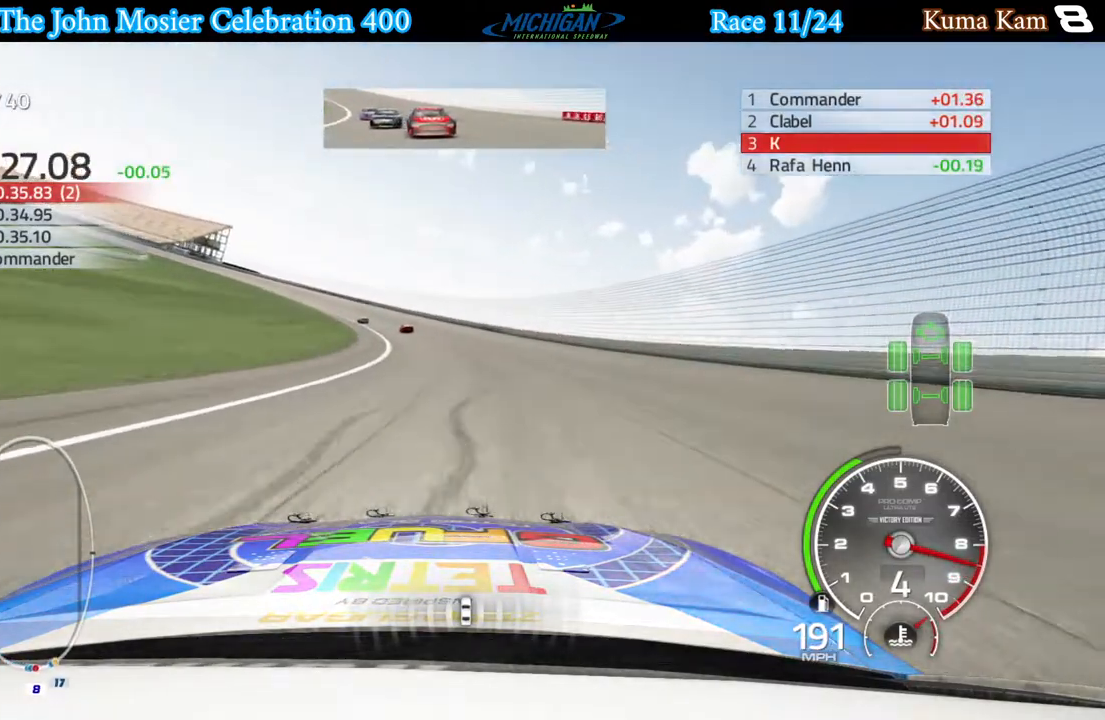
{"buttons": ["R2"], "left_stick": "left", "right_stick": "center", "events": [[200, "left_stick", "center"], [250, "left_stick", "left"]]}
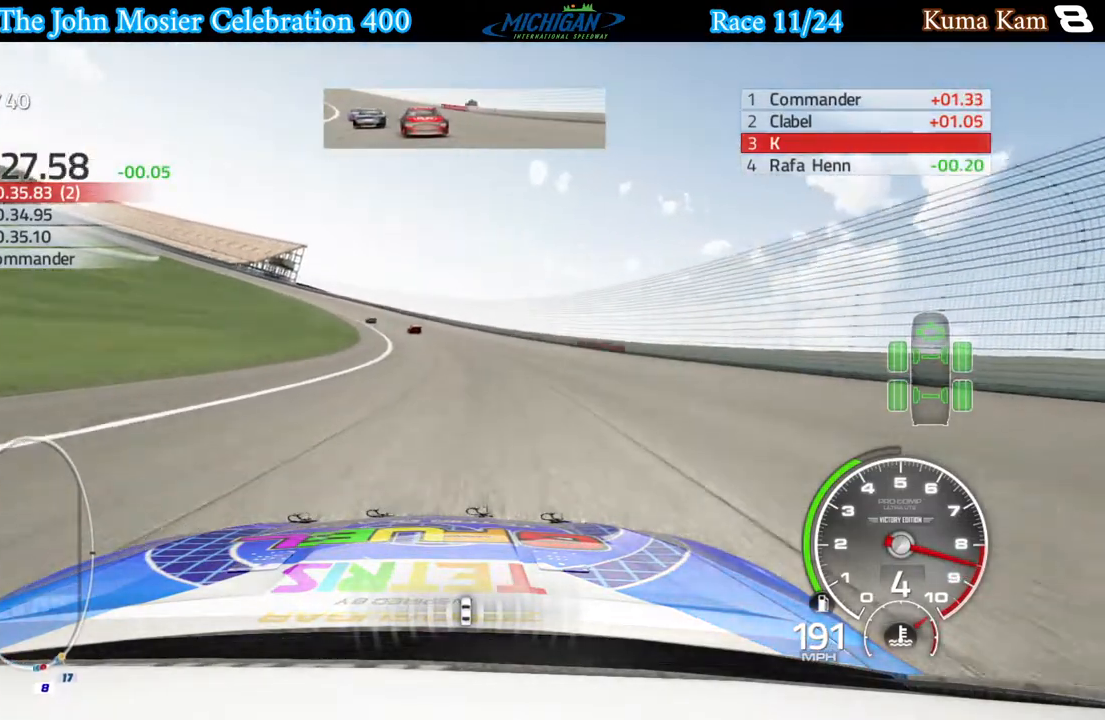
{"buttons": ["R2"], "left_stick": "left", "right_stick": "center", "events": []}
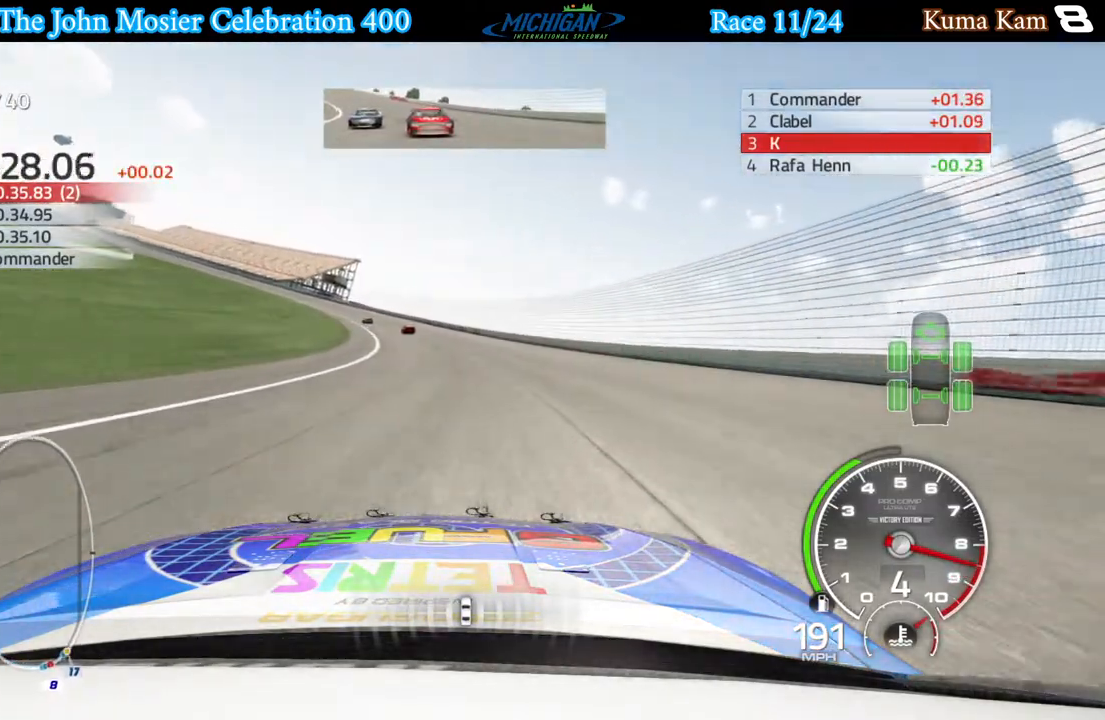
{"buttons": ["R2"], "left_stick": "left", "right_stick": "center", "events": []}
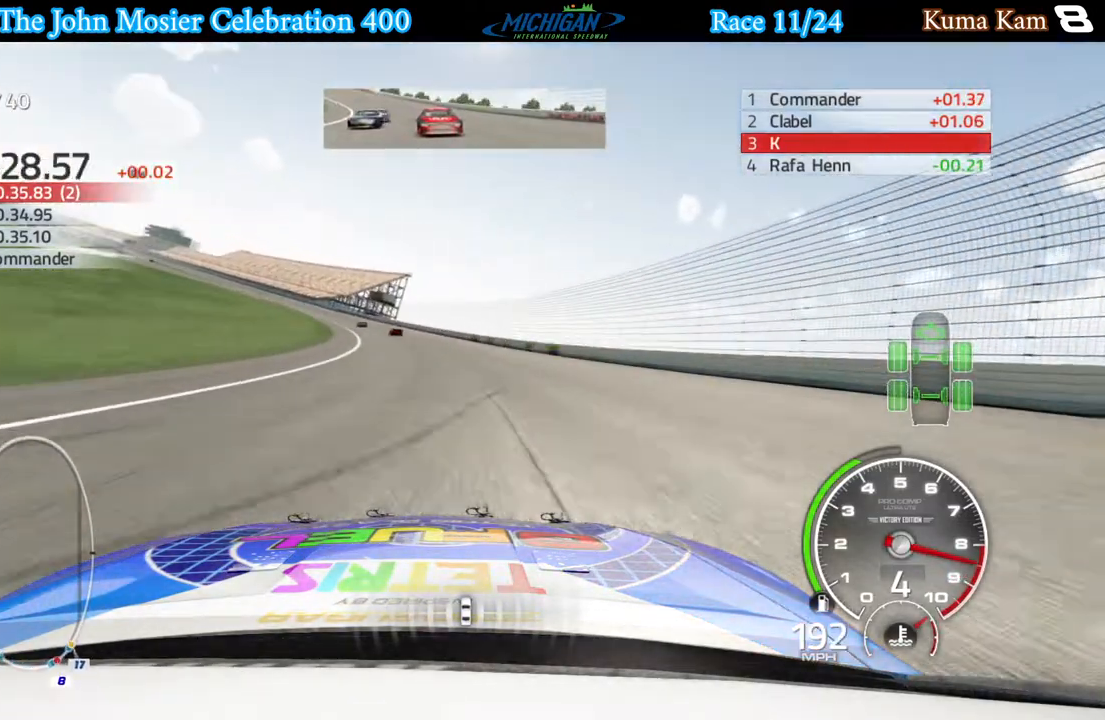
{"buttons": ["R2"], "left_stick": "left", "right_stick": "center", "events": []}
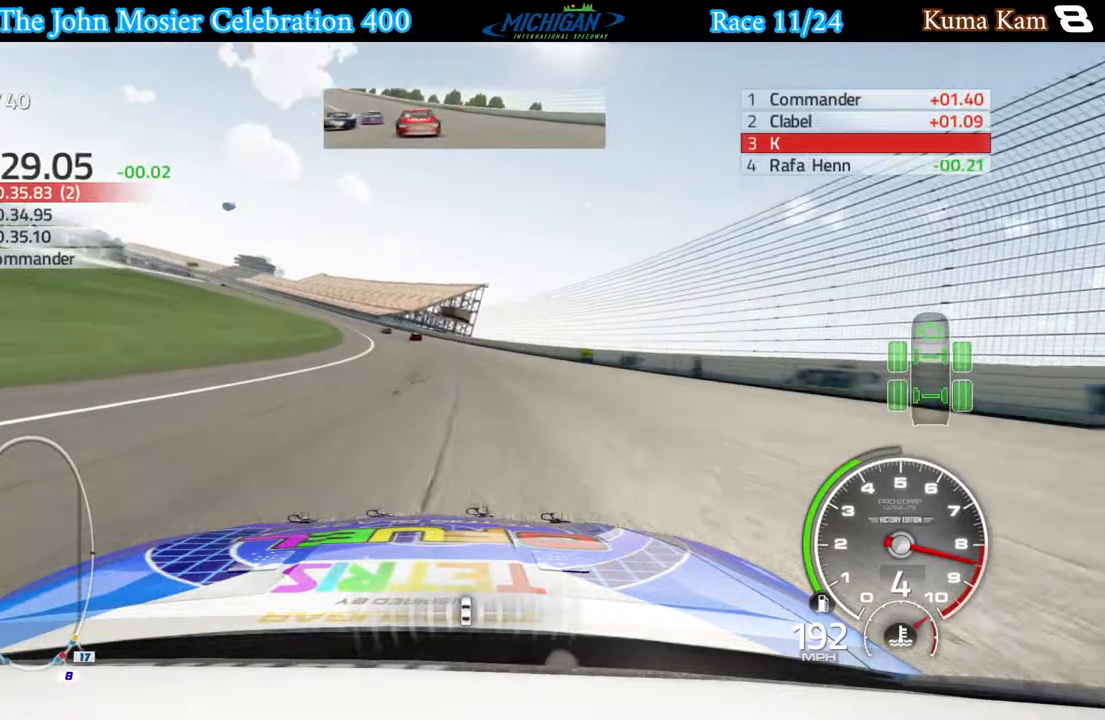
{"buttons": ["R2"], "left_stick": "left", "right_stick": "center", "events": [[117, "left_stick", "center"], [167, "left_stick", "left"]]}
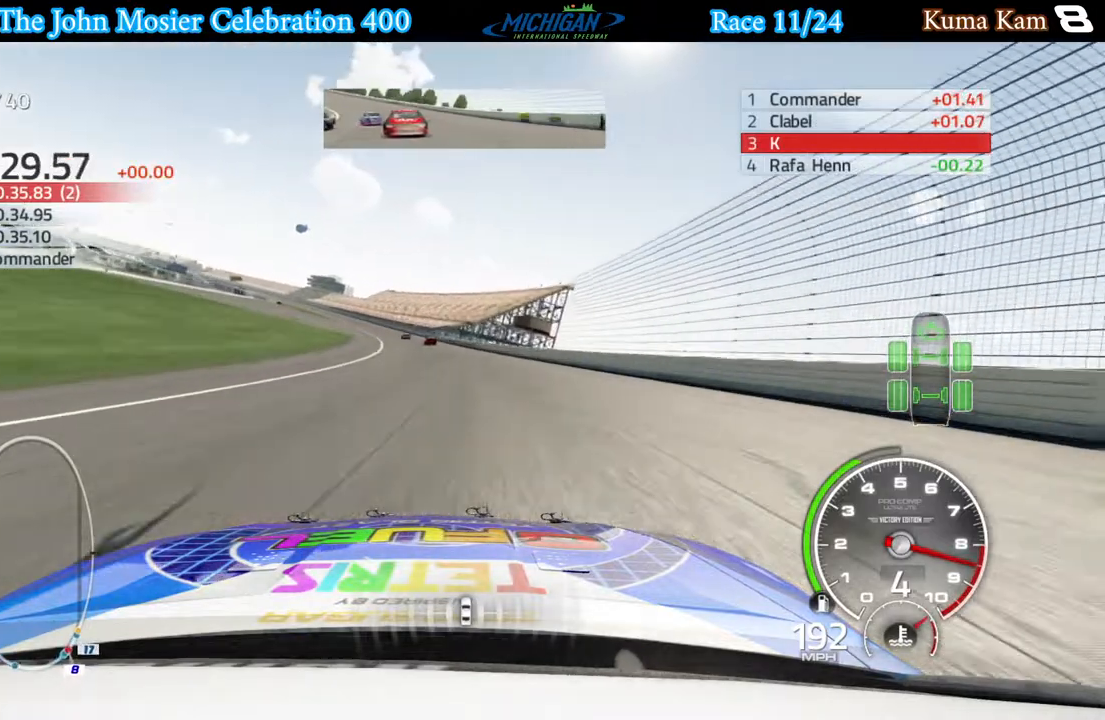
{"buttons": ["R2"], "left_stick": "left", "right_stick": "center", "events": []}
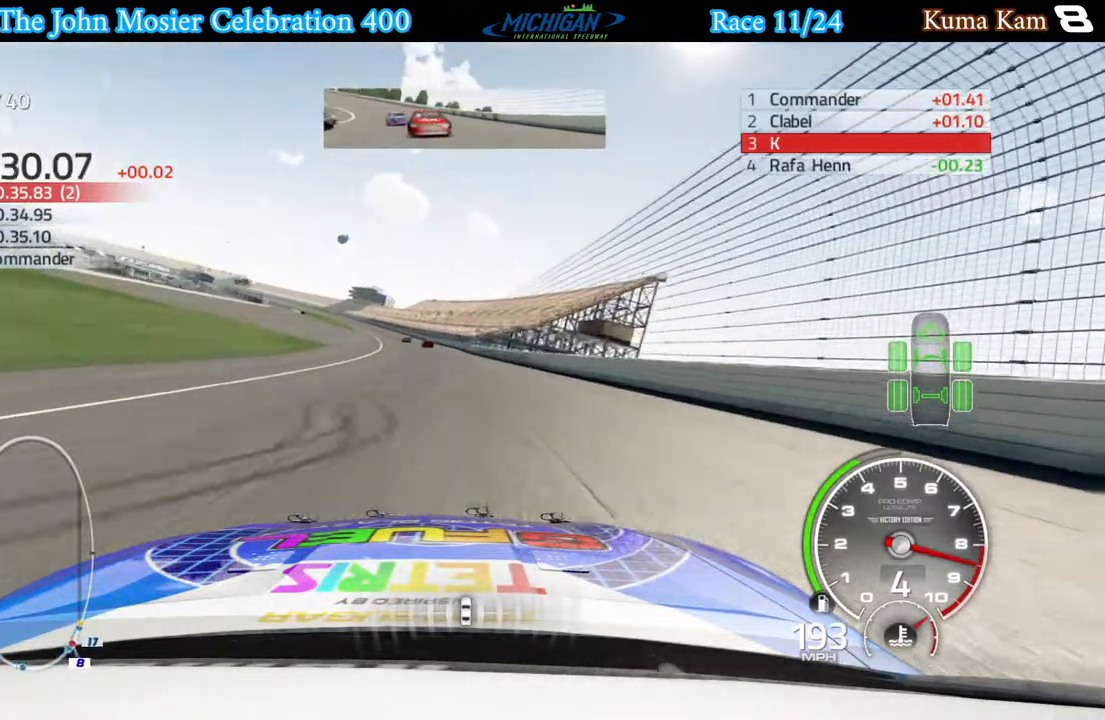
{"buttons": ["R2"], "left_stick": "center", "right_stick": "center", "events": [[167, "left_stick", "center"], [217, "left_stick", "left"], [367, "left_stick", "center"]]}
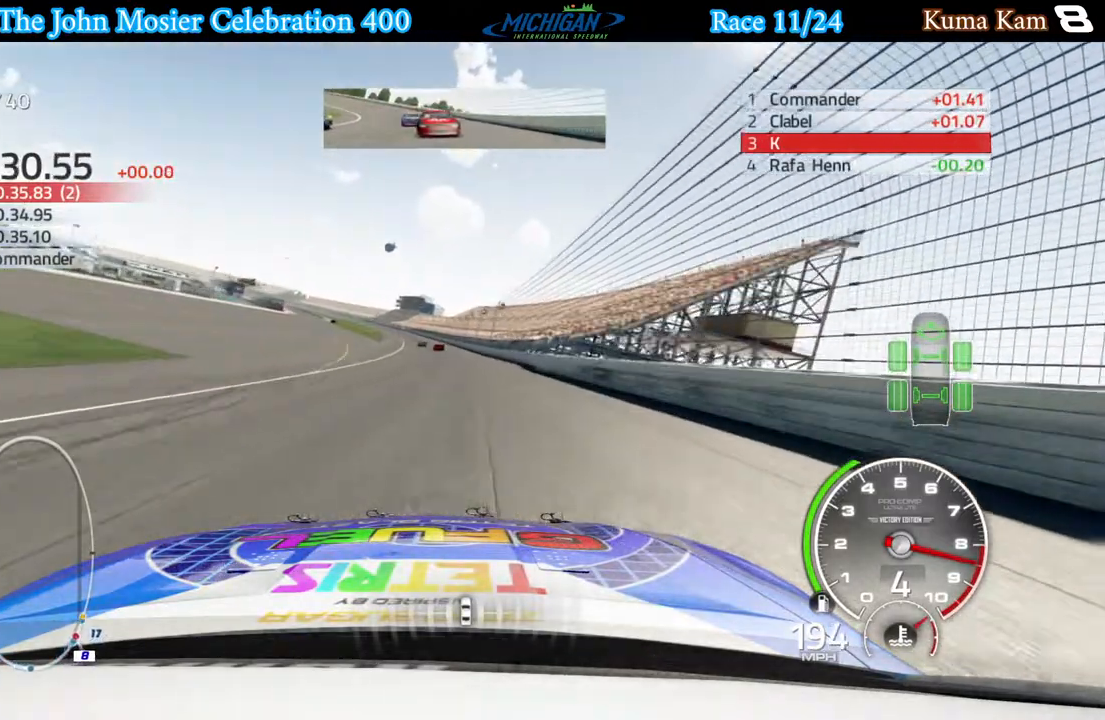
{"buttons": ["R2"], "left_stick": "center", "right_stick": "center", "events": [[17, "left_stick", "left"], [217, "left_stick", "center"], [333, "left_stick", "left"], [500, "left_stick", "center"]]}
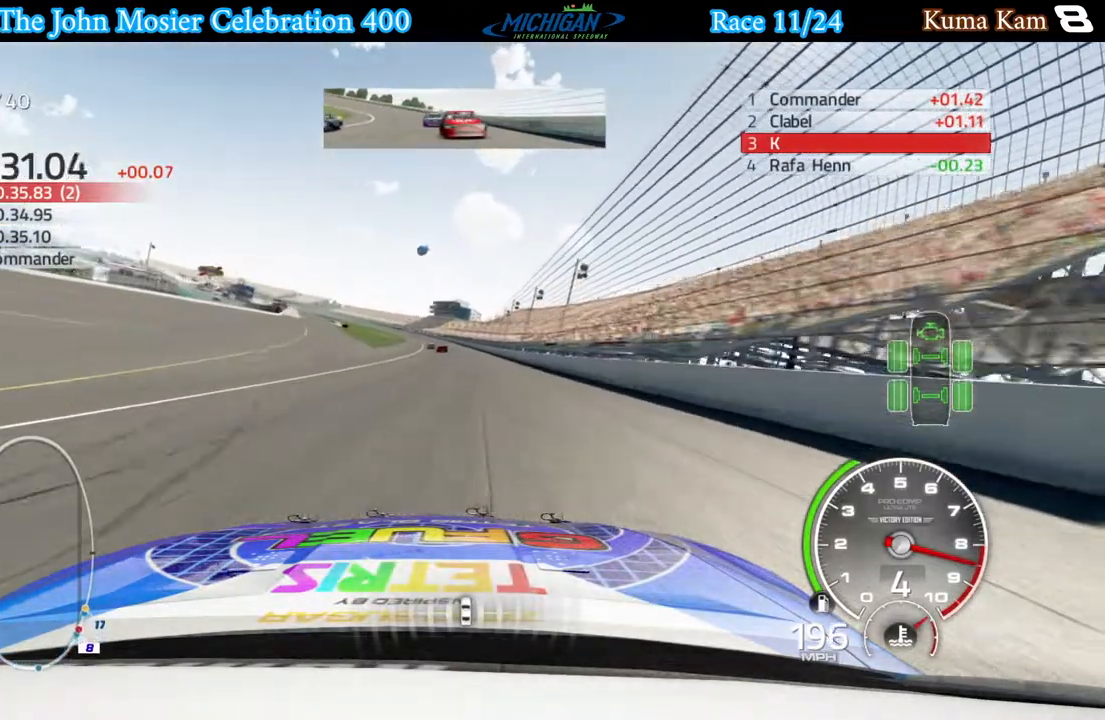
{"buttons": ["R2"], "left_stick": "left", "right_stick": "center", "events": [[150, "left_stick", "left"], [317, "left_stick", "center"], [483, "left_stick", "left"]]}
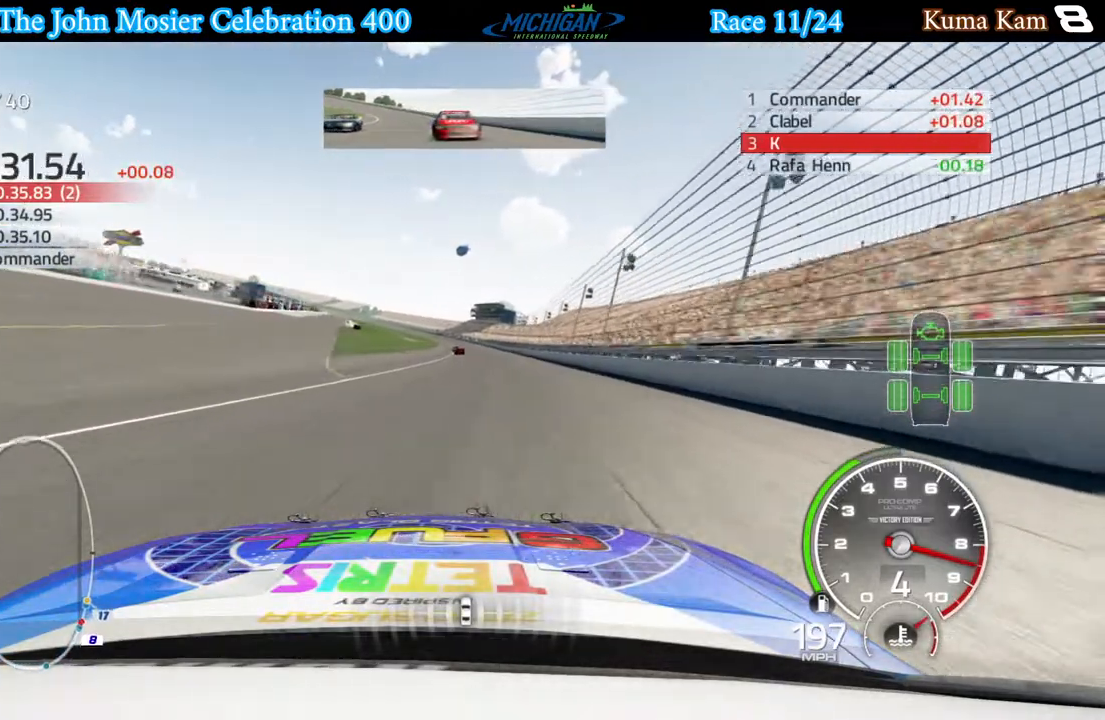
{"buttons": ["R2"], "left_stick": "center", "right_stick": "center", "events": [[100, "left_stick", "center"]]}
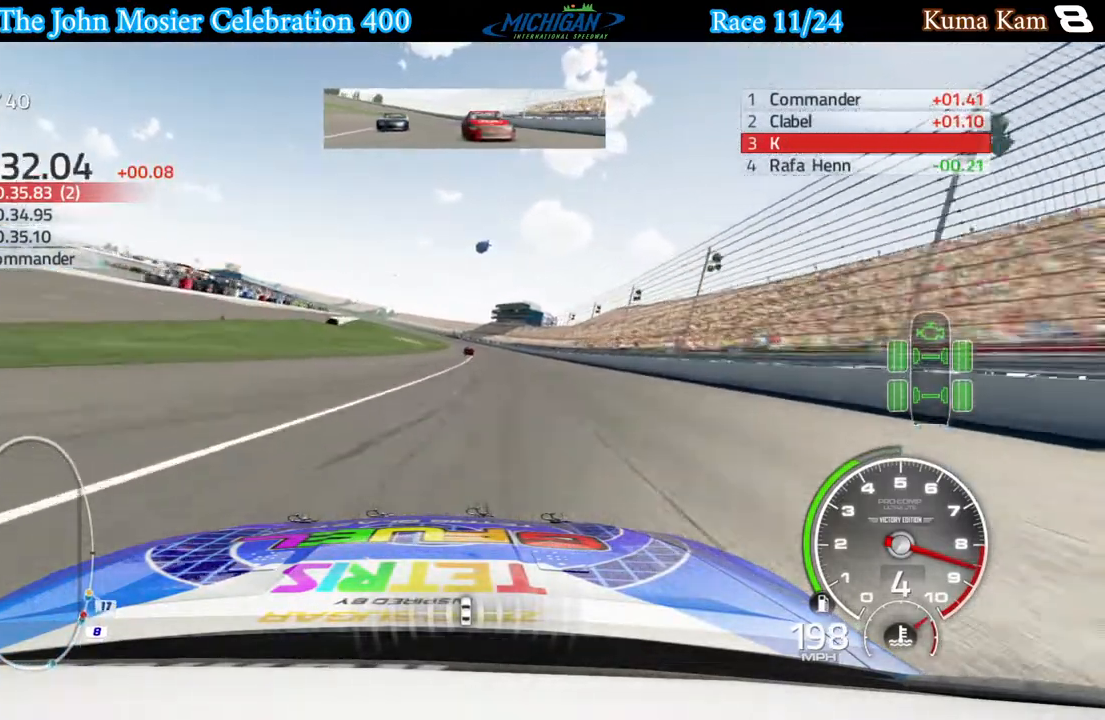
{"buttons": ["R2"], "left_stick": "center", "right_stick": "center", "events": []}
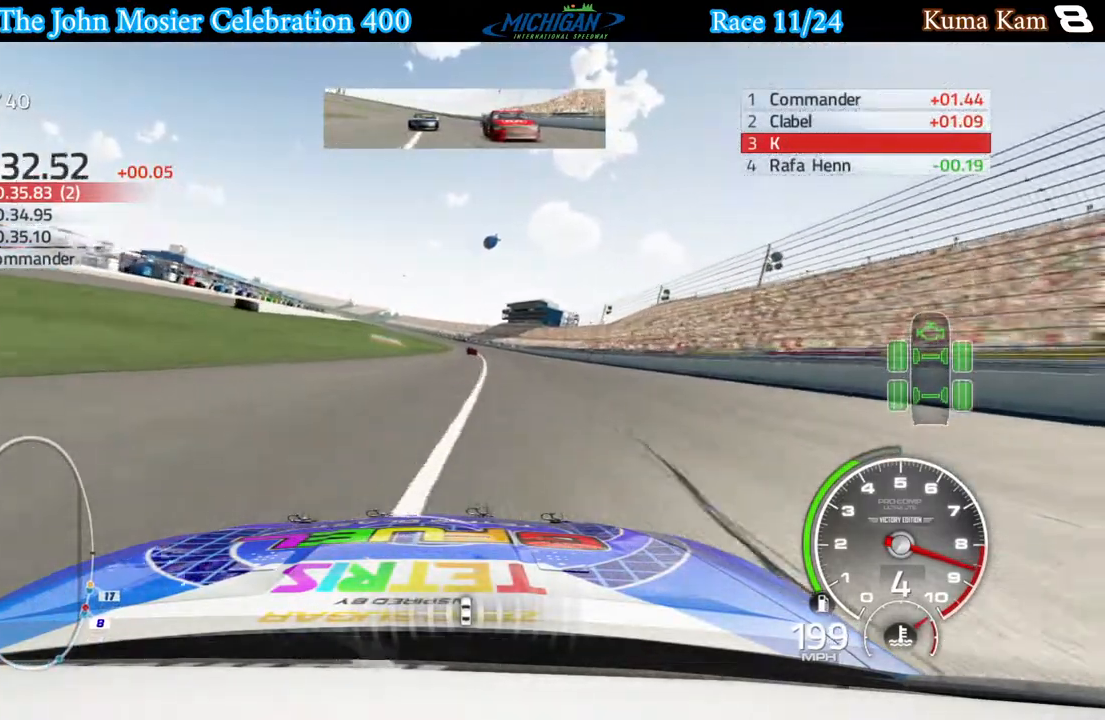
{"buttons": ["R2"], "left_stick": "center", "right_stick": "center", "events": []}
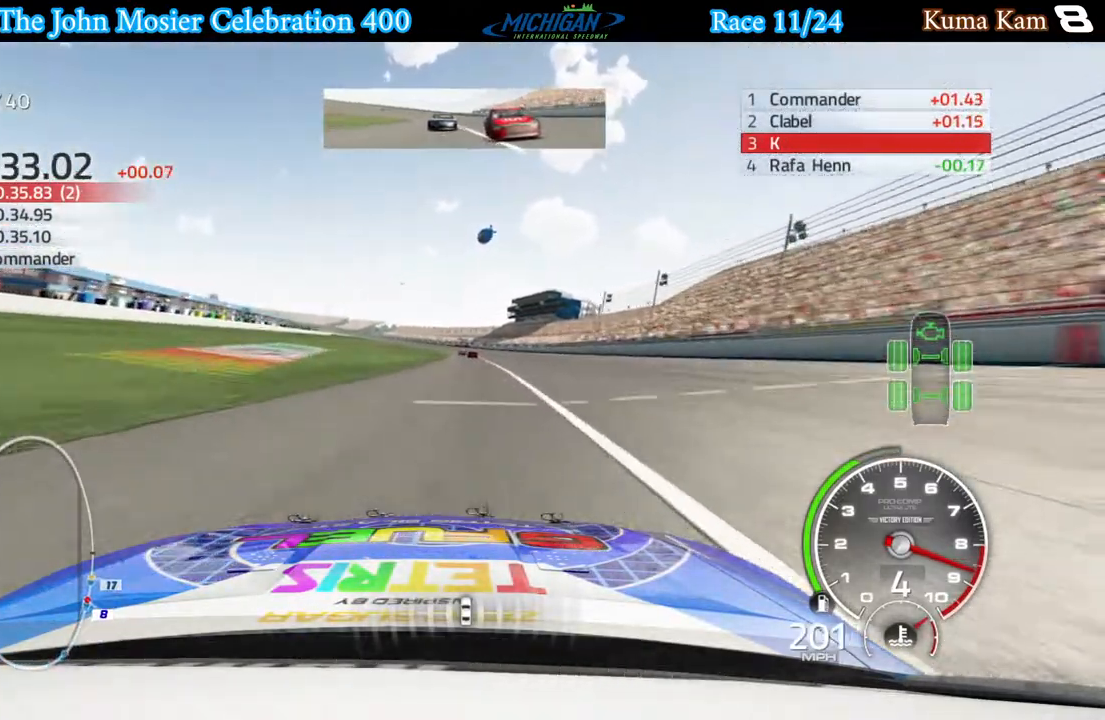
{"buttons": ["R2"], "left_stick": "center", "right_stick": "center", "events": []}
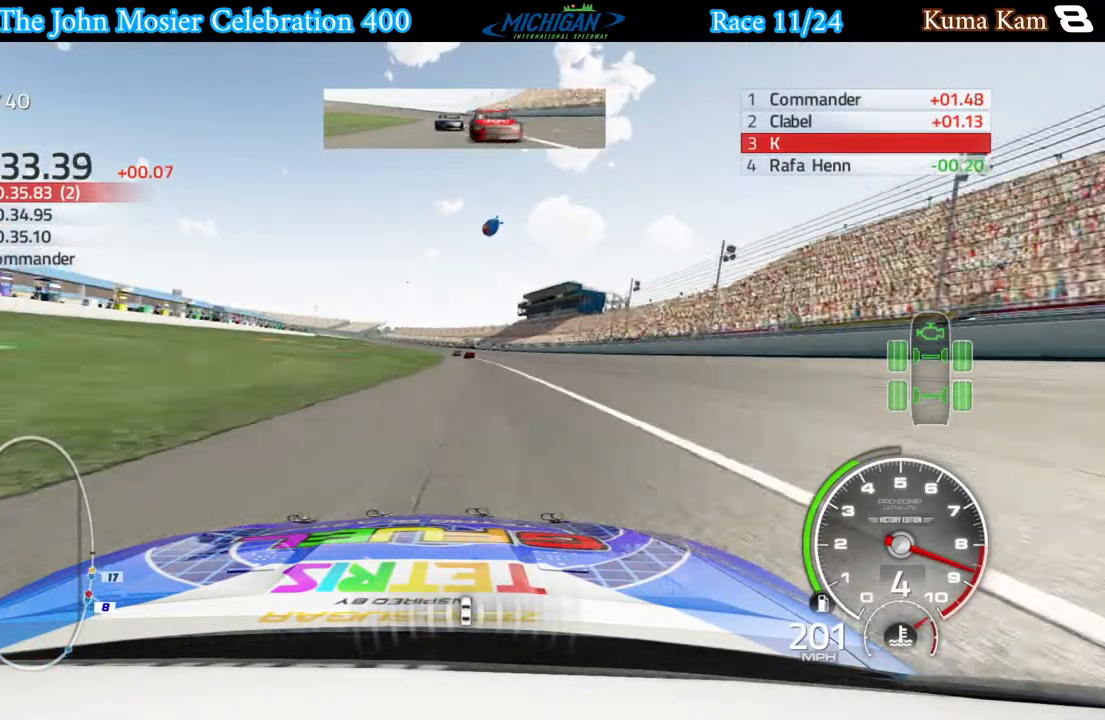
{"buttons": ["R2"], "left_stick": "left", "right_stick": "center", "events": [[200, "left_stick", "left"], [367, "left_stick", "center"], [467, "left_stick", "left"]]}
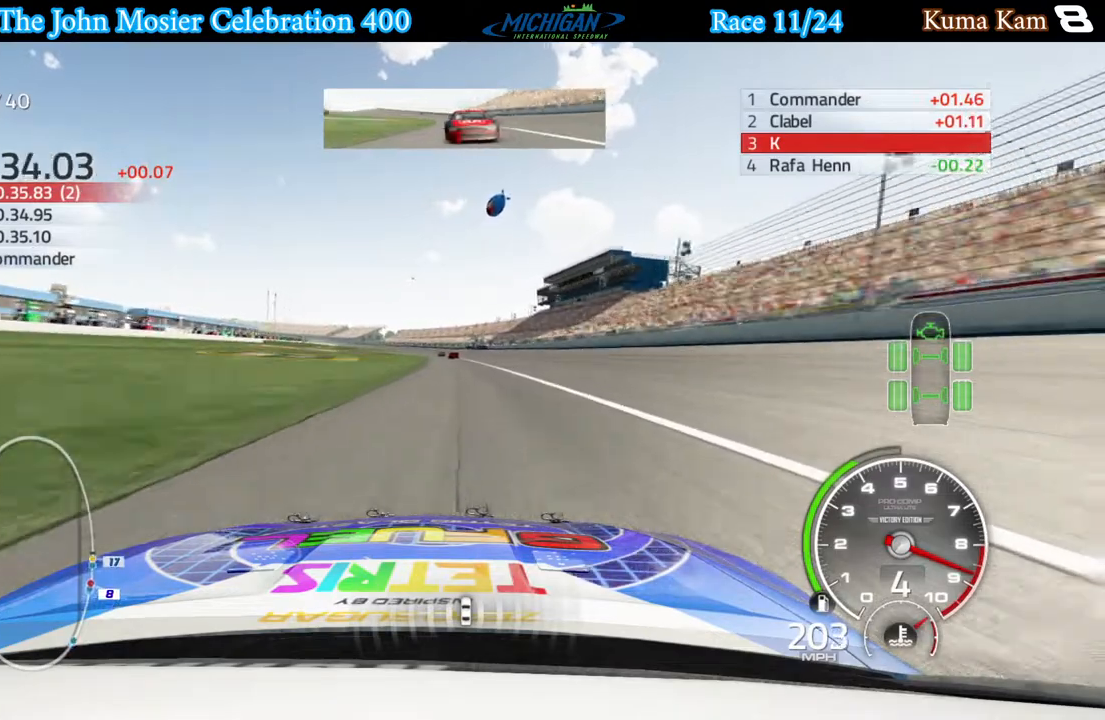
{"buttons": ["R2"], "left_stick": "center", "right_stick": "center", "events": [[133, "left_stick", "center"], [250, "left_stick", "left"], [417, "left_stick", "center"]]}
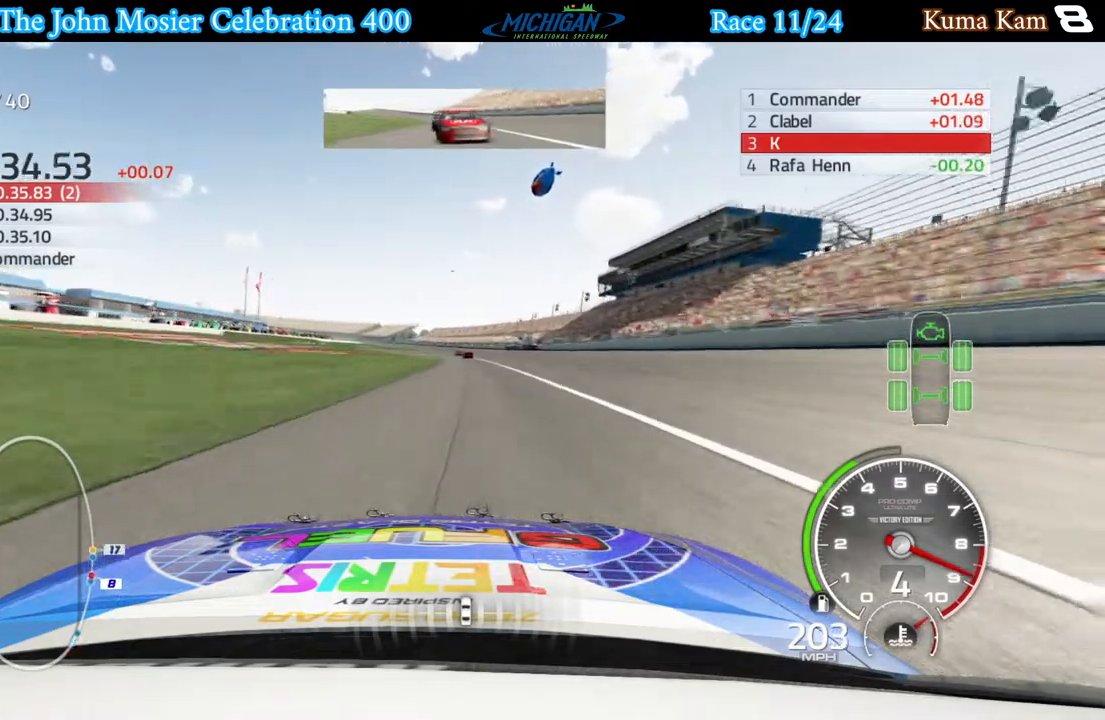
{"buttons": ["R2"], "left_stick": "center", "right_stick": "center", "events": [[233, "left_stick", "left"], [333, "left_stick", "center"]]}
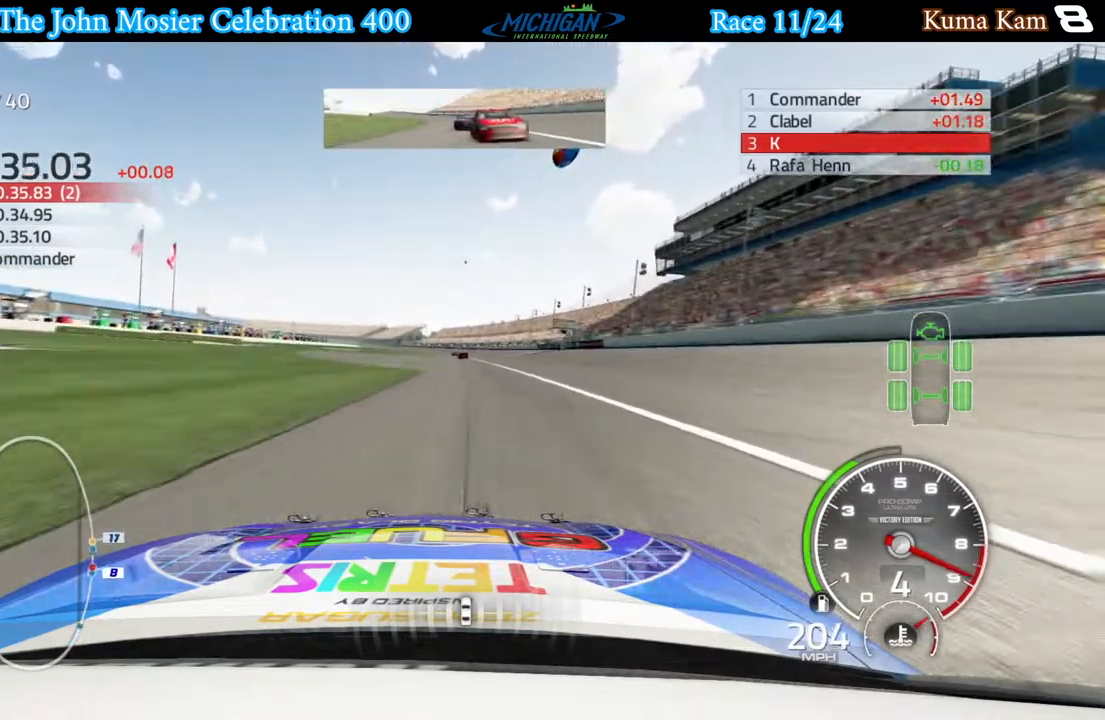
{"buttons": ["R2"], "left_stick": "center", "right_stick": "center", "events": [[33, "left_stick", "left"], [150, "left_stick", "center"], [383, "left_stick", "left"], [483, "left_stick", "center"]]}
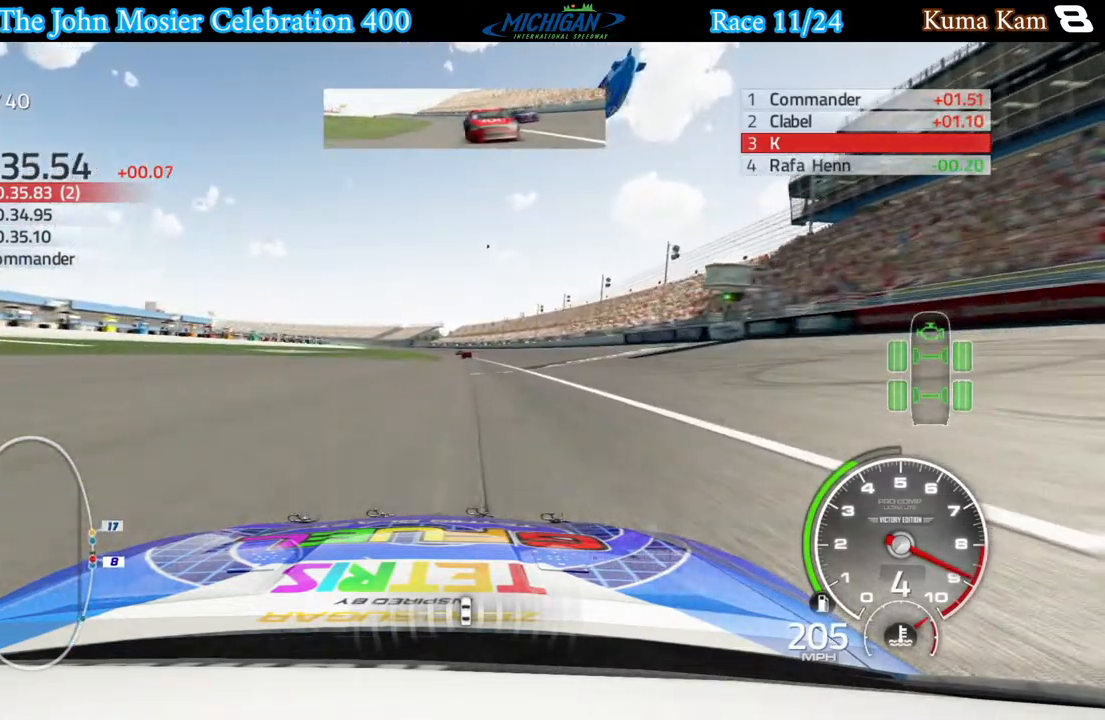
{"buttons": ["R2"], "left_stick": "center", "right_stick": "center", "events": []}
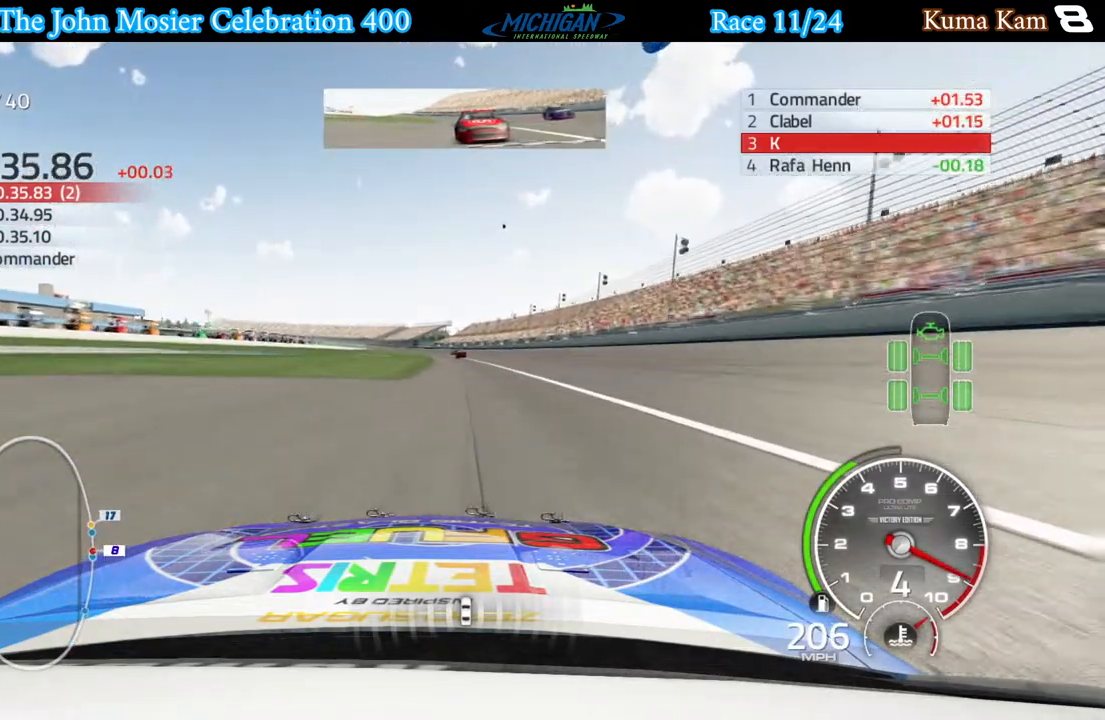
{"buttons": ["R2"], "left_stick": "center", "right_stick": "center", "events": [[33, "left_stick", "left"], [133, "left_stick", "center"], [367, "left_stick", "left"], [483, "left_stick", "center"]]}
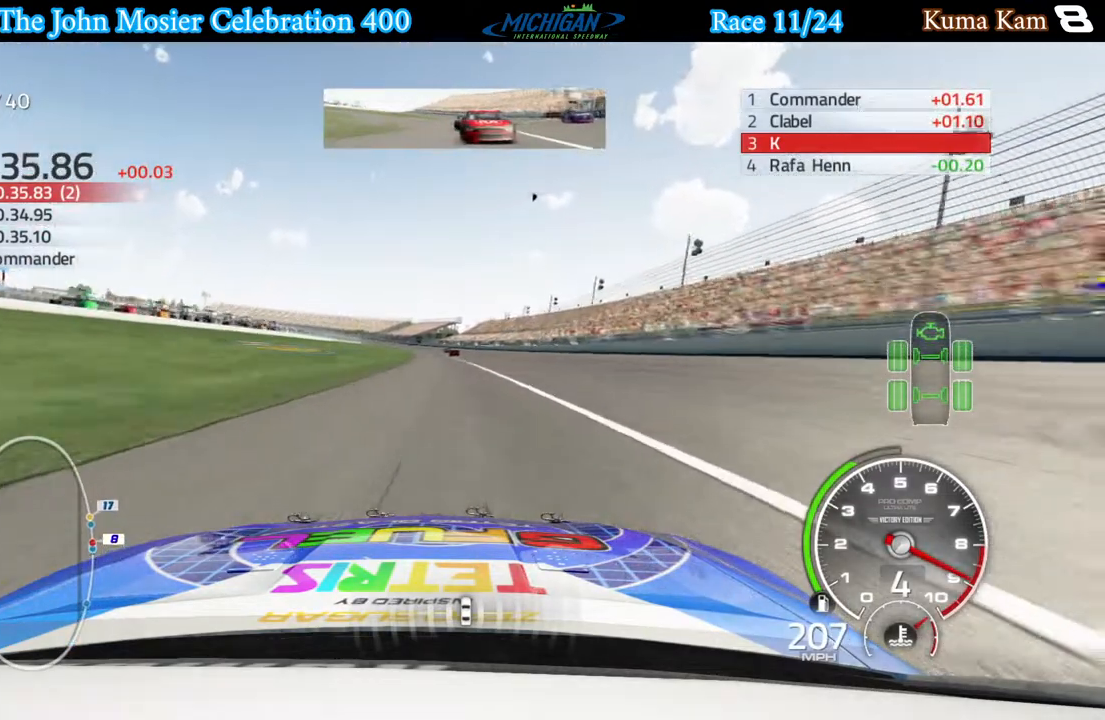
{"buttons": ["R2"], "left_stick": "left", "right_stick": "center", "events": [[167, "left_stick", "left"], [283, "left_stick", "center"], [467, "left_stick", "left"]]}
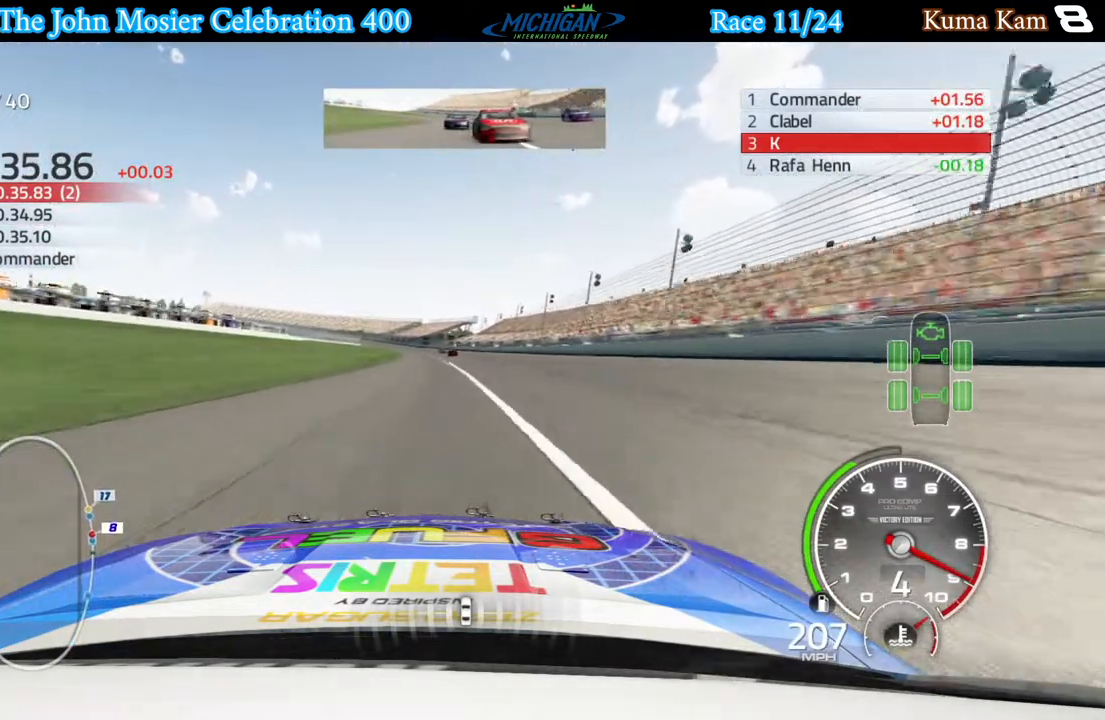
{"buttons": ["R2"], "left_stick": "left", "right_stick": "center", "events": [[67, "left_stick", "center"], [250, "left_stick", "left"]]}
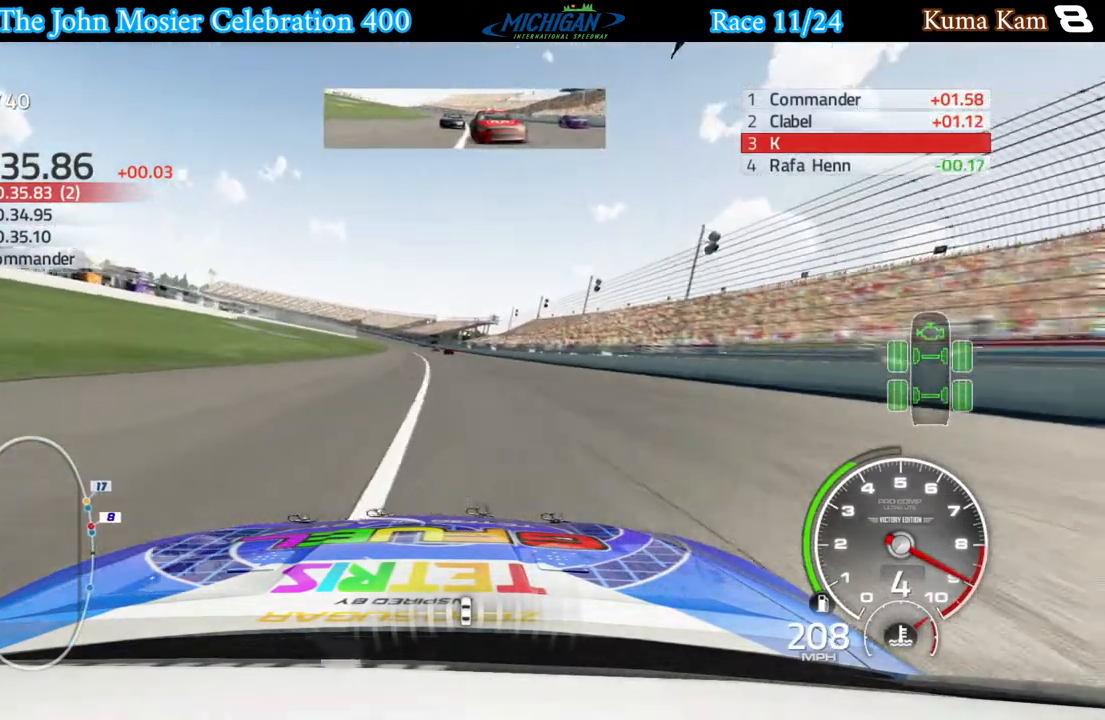
{"buttons": ["R2"], "left_stick": "center", "right_stick": "center", "events": [[133, "left_stick", "center"]]}
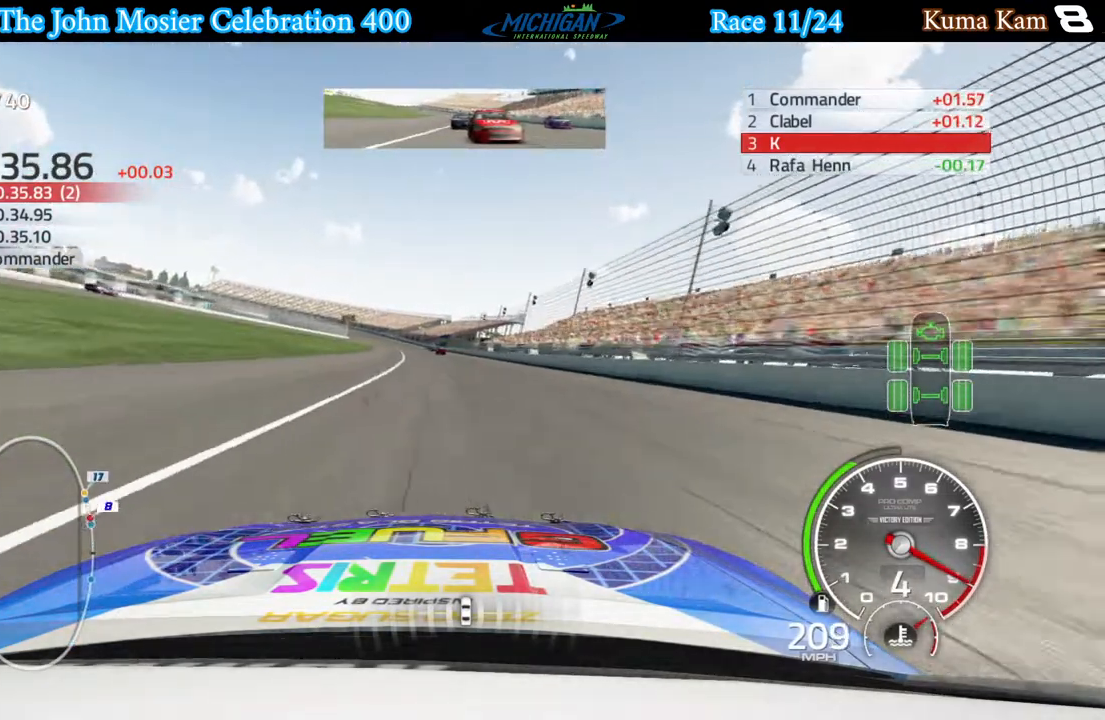
{"buttons": ["R2"], "left_stick": "left", "right_stick": "center", "events": [[83, "left_stick", "left"], [233, "left_stick", "center"], [467, "left_stick", "left"]]}
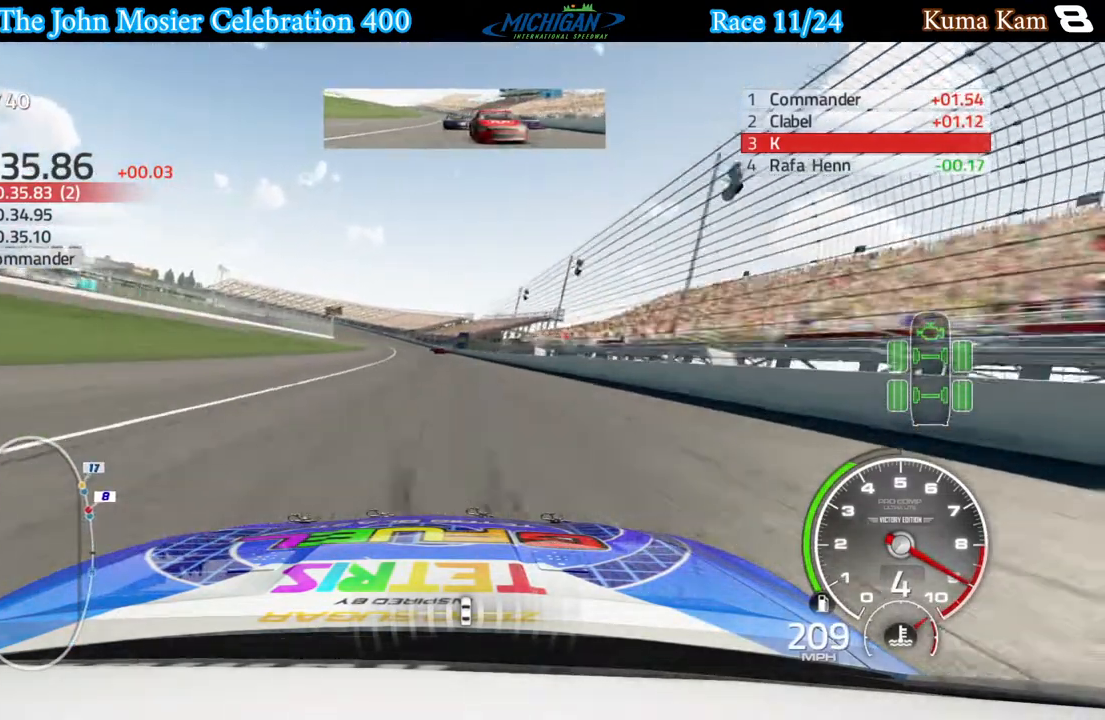
{"buttons": ["R2"], "left_stick": "left", "right_stick": "center", "events": [[67, "left_stick", "center"], [233, "left_stick", "left"]]}
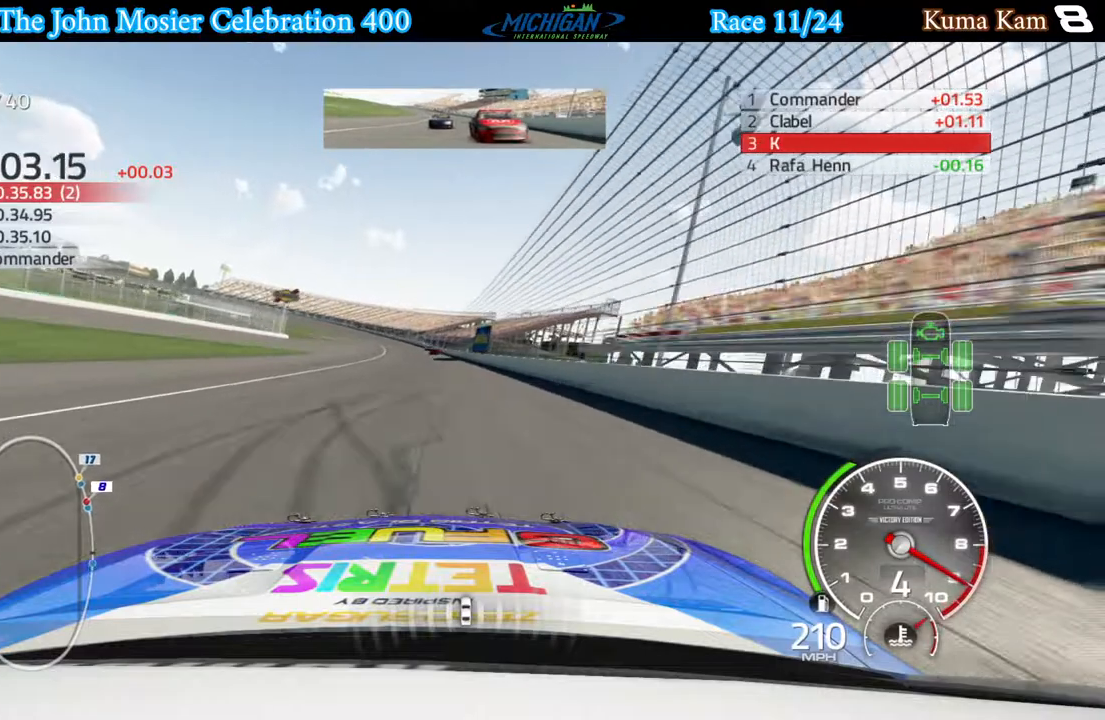
{"buttons": ["R2"], "left_stick": "left", "right_stick": "center", "events": [[67, "left_stick", "center"], [233, "left_stick", "left"]]}
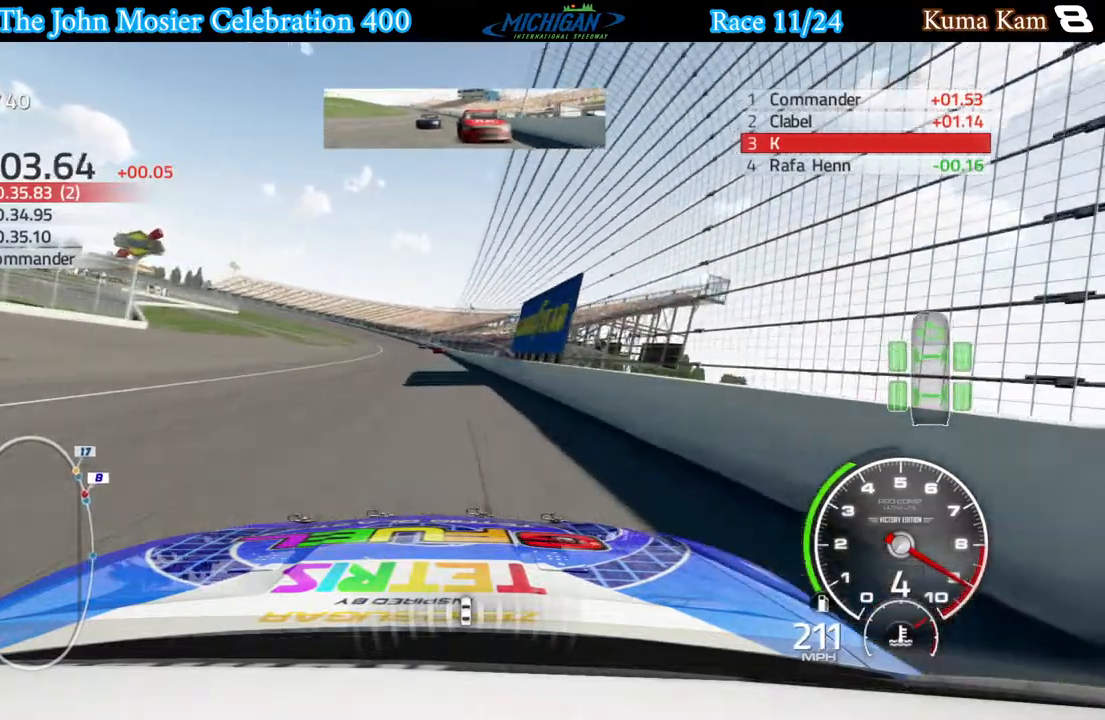
{"buttons": ["R2"], "left_stick": "center", "right_stick": "center", "events": [[150, "left_stick", "center"], [233, "left_stick", "left"], [317, "left_stick", "center"]]}